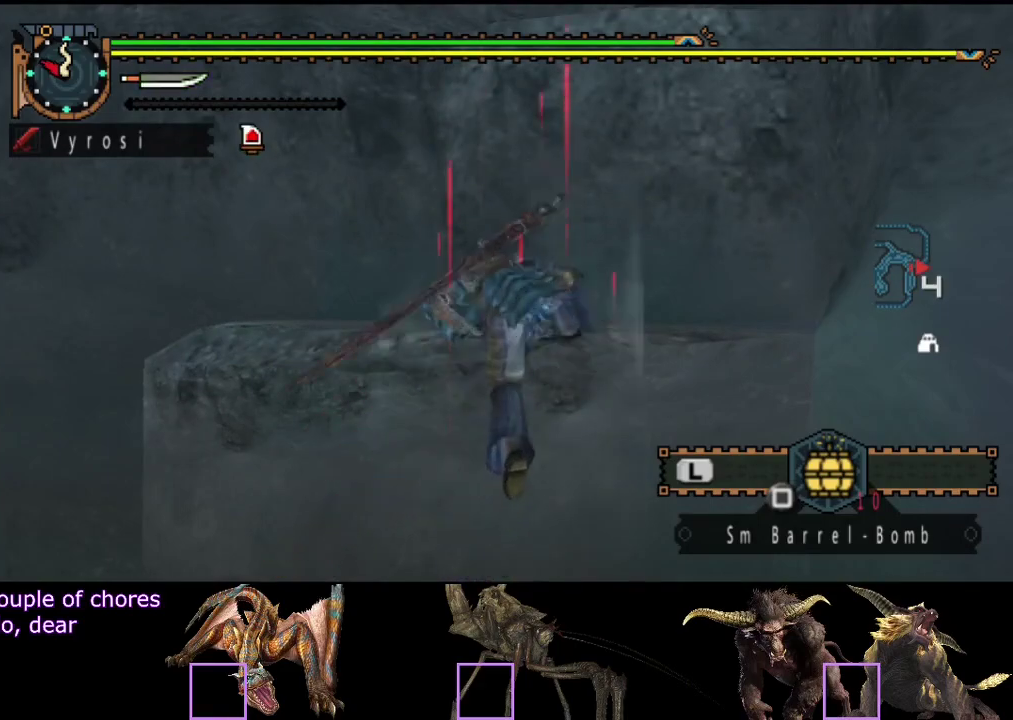
Gameplay with a controller (PlayStation layout); each line is a JSON object with the inputs held at the frame after it. "events" lists button and stick changes between this image and that frame as [ms after this image, input, new state], when the widget could be followed in between. Not read: L3 R2 R3.
{"buttons": [], "left_stick": "up", "right_stick": "center", "events": []}
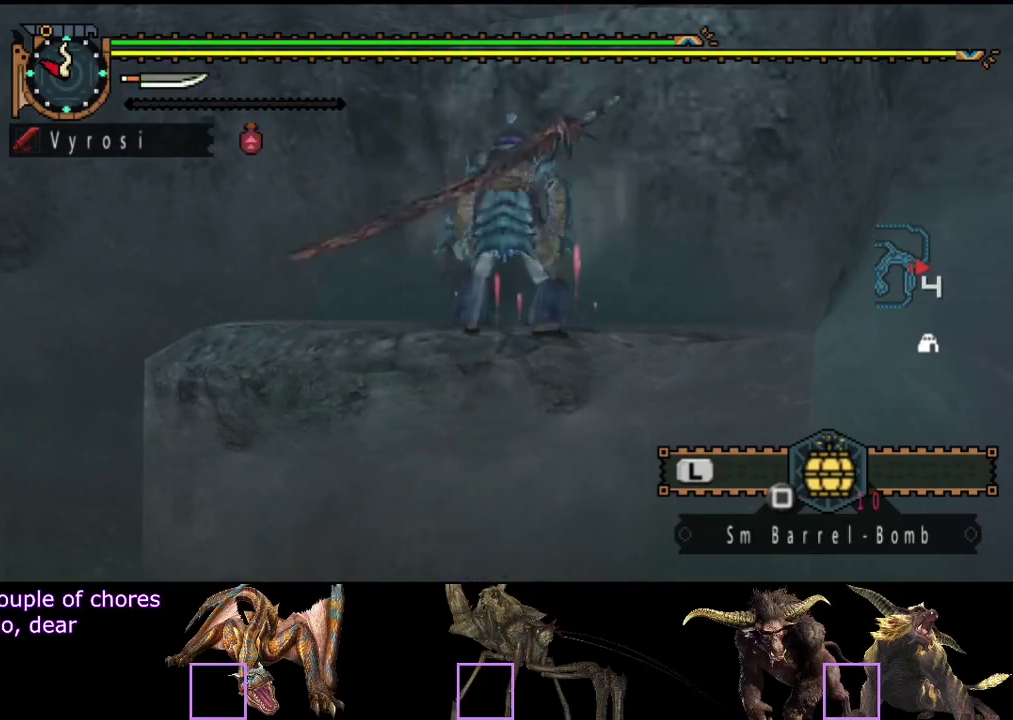
{"buttons": [], "left_stick": "up", "right_stick": "center", "events": [[383, "CIRCLE", "down"], [483, "CIRCLE", "up"]]}
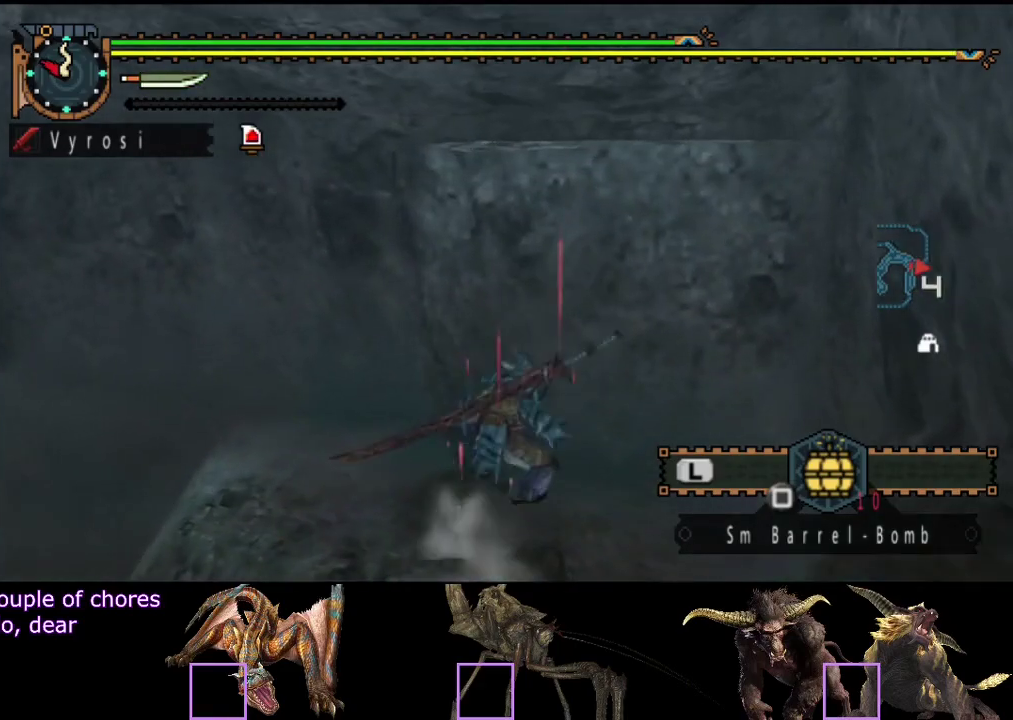
{"buttons": [], "left_stick": "up", "right_stick": "center", "events": [[50, "CIRCLE", "down"], [117, "L2", "down"], [150, "CIRCLE", "up"], [217, "CIRCLE", "down"], [250, "L2", "up"], [317, "CIRCLE", "up"], [383, "CIRCLE", "down"], [450, "CIRCLE", "up"]]}
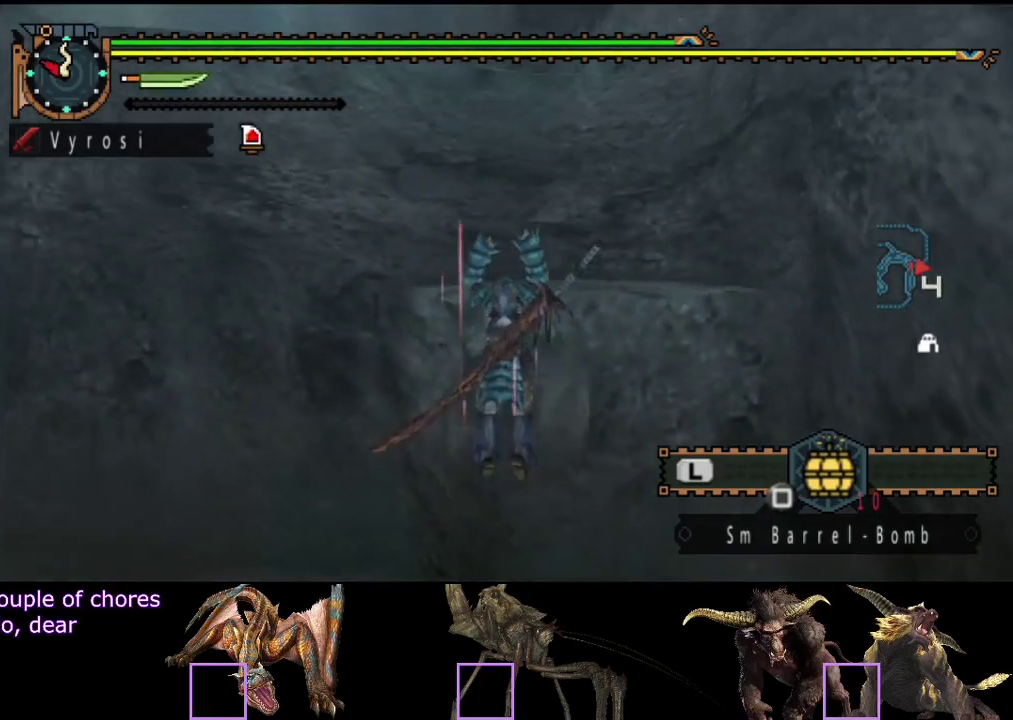
{"buttons": [], "left_stick": "center", "right_stick": "left", "events": [[50, "CIRCLE", "down"], [150, "CIRCLE", "up"], [217, "CIRCLE", "down"], [317, "CIRCLE", "up"], [417, "left_stick", "center"], [483, "right_stick", "left"]]}
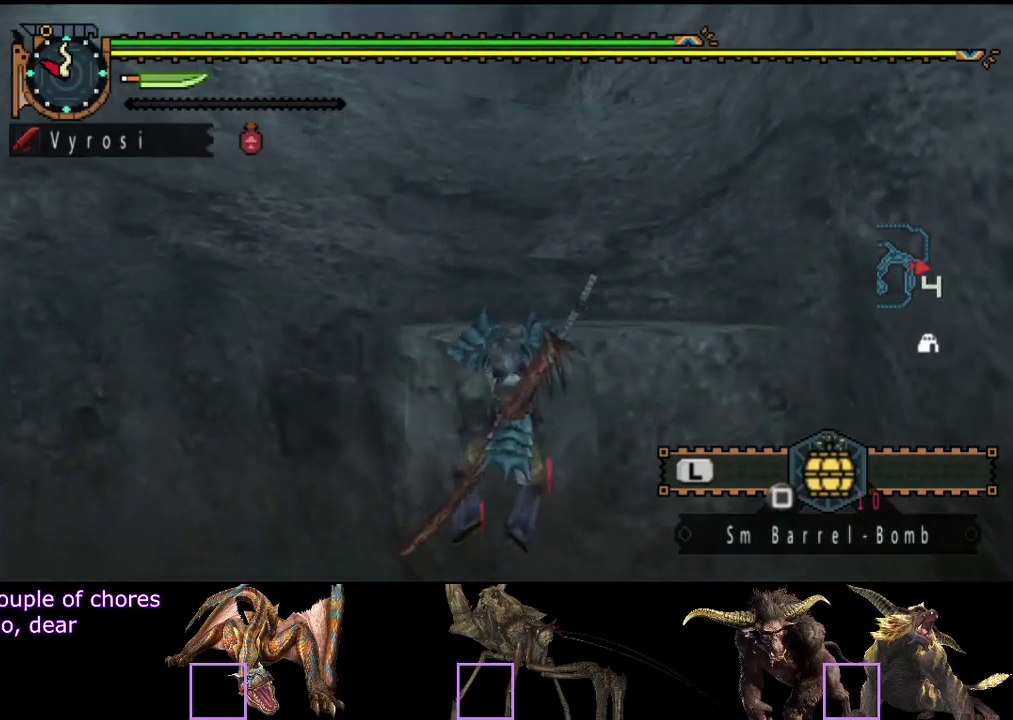
{"buttons": [], "left_stick": "center", "right_stick": "center", "events": [[283, "right_stick", "center"]]}
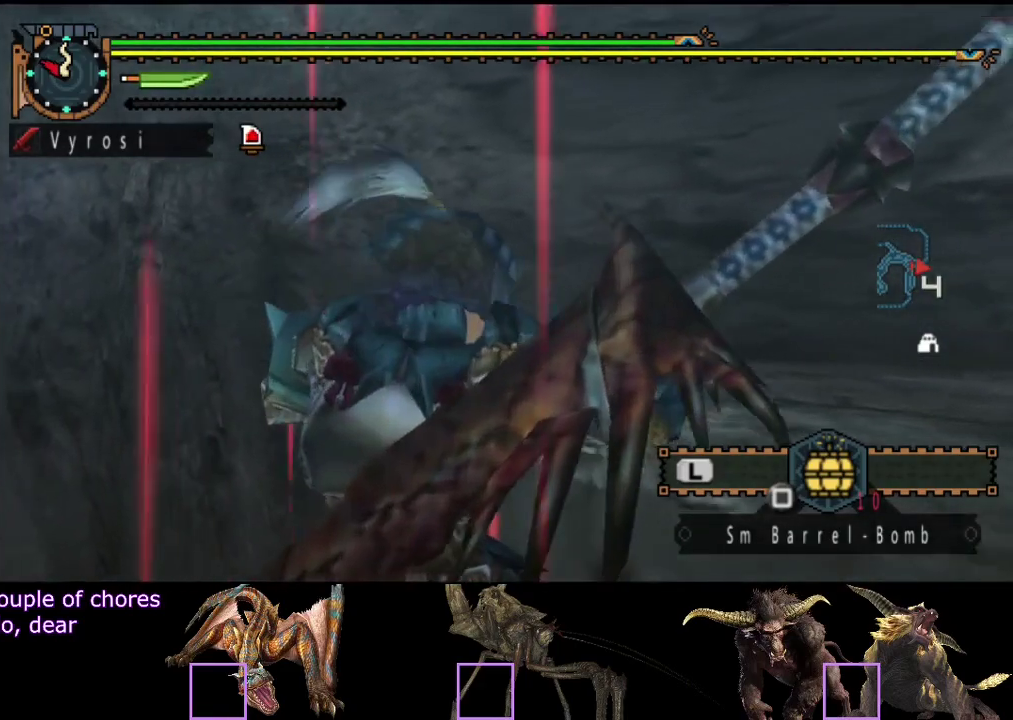
{"buttons": [], "left_stick": "center", "right_stick": "center", "events": [[67, "right_stick", "left"], [200, "right_stick", "center"], [333, "SQUARE", "down"], [400, "SQUARE", "up"]]}
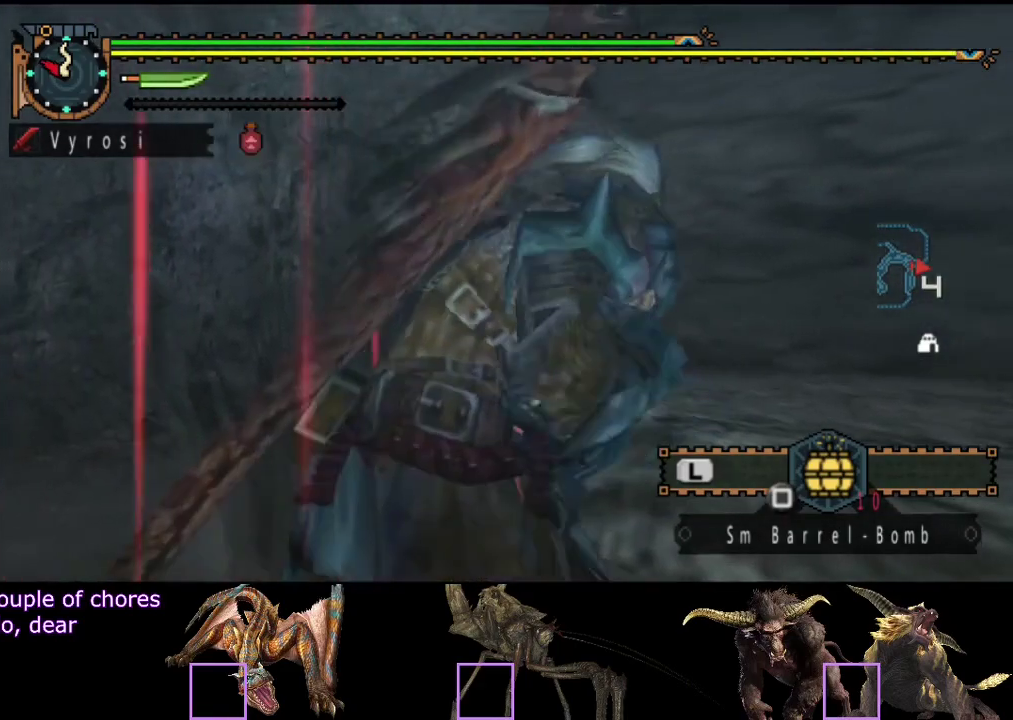
{"buttons": [], "left_stick": "up", "right_stick": "center", "events": [[133, "right_stick", "right"], [200, "right_stick", "center"], [267, "SQUARE", "down"], [267, "left_stick", "up"], [367, "SQUARE", "up"], [433, "SQUARE", "down"], [500, "SQUARE", "up"]]}
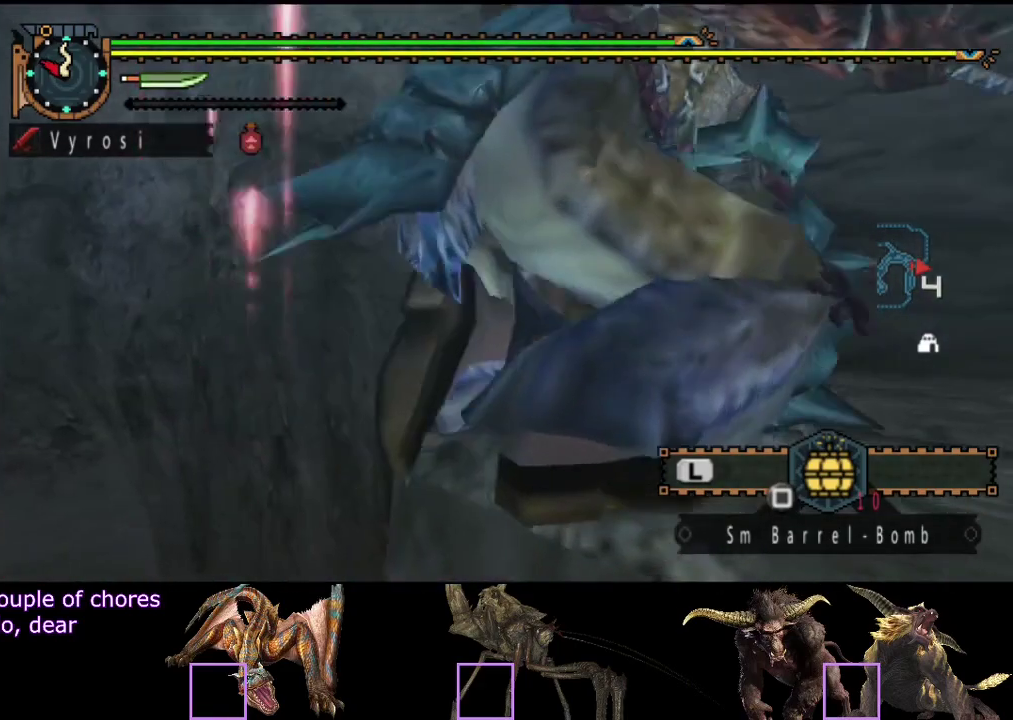
{"buttons": ["SQUARE"], "left_stick": "up", "right_stick": "center", "events": [[100, "SQUARE", "down"], [167, "SQUARE", "up"], [233, "SQUARE", "down"], [300, "SQUARE", "up"], [400, "SQUARE", "down"]]}
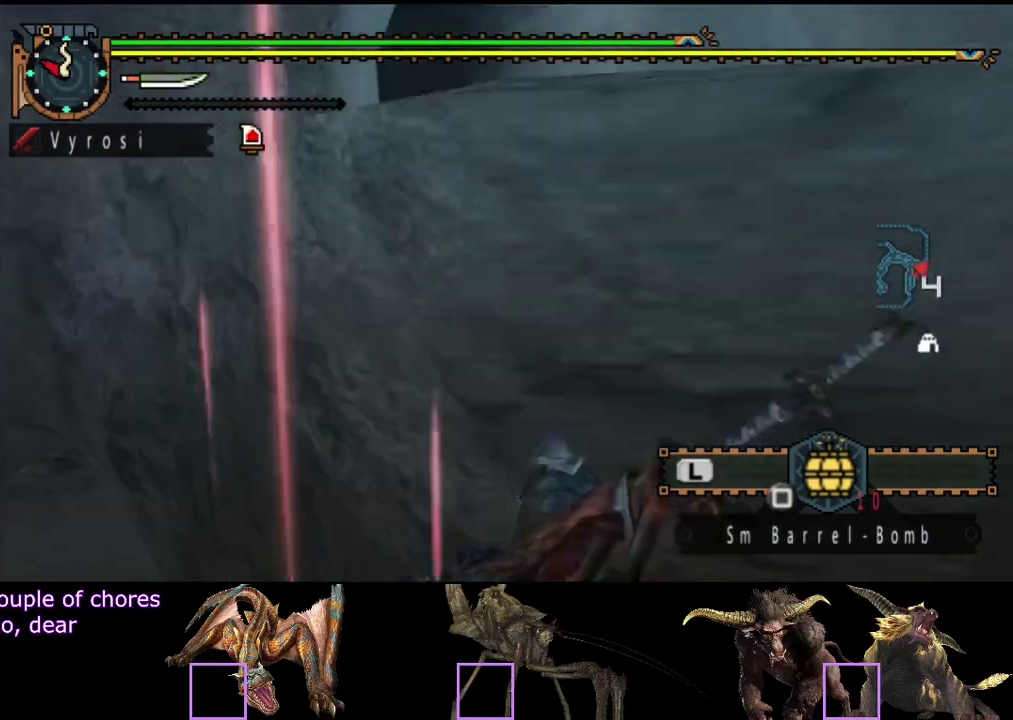
{"buttons": [], "left_stick": "up", "right_stick": "center", "events": [[83, "SQUARE", "up"], [350, "right_stick", "left"], [417, "right_stick", "center"]]}
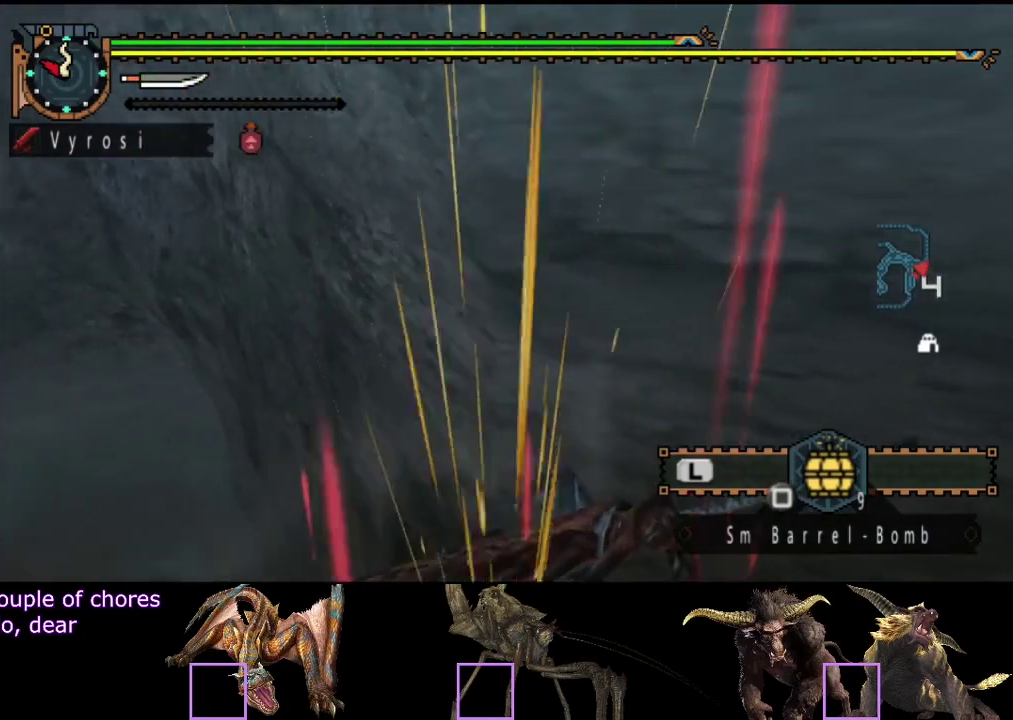
{"buttons": ["CIRCLE"], "left_stick": "up", "right_stick": "center", "events": [[317, "CIRCLE", "down"], [383, "CIRCLE", "up"], [483, "CIRCLE", "down"]]}
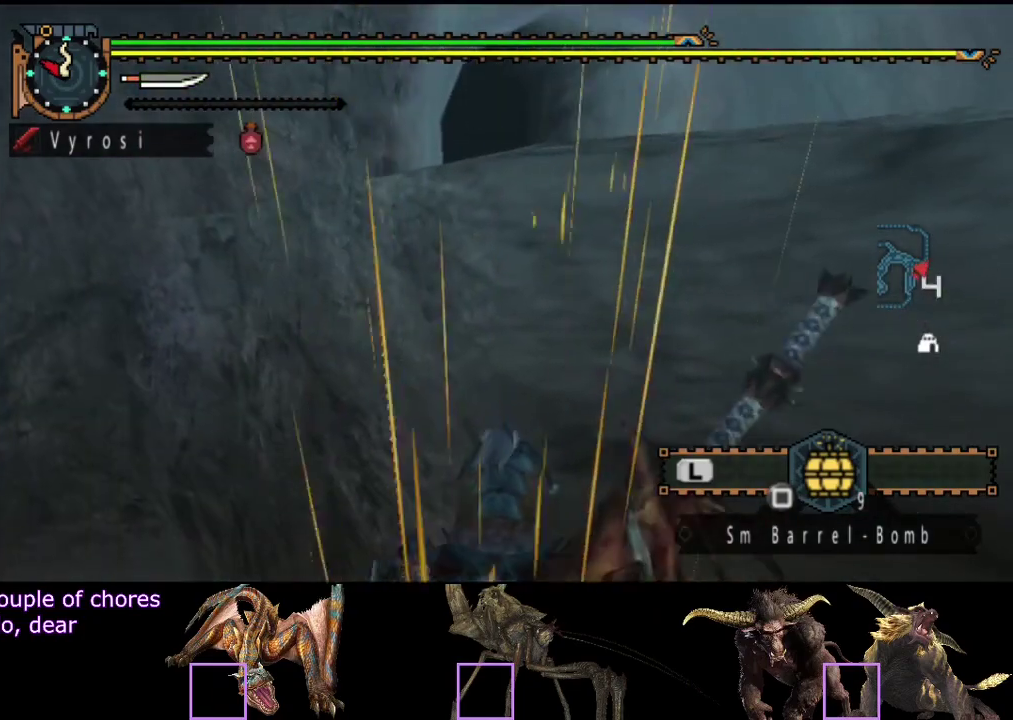
{"buttons": [], "left_stick": "up", "right_stick": "center", "events": [[50, "CIRCLE", "up"], [267, "CIRCLE", "down"], [333, "CIRCLE", "up"], [400, "CIRCLE", "down"], [500, "CIRCLE", "up"]]}
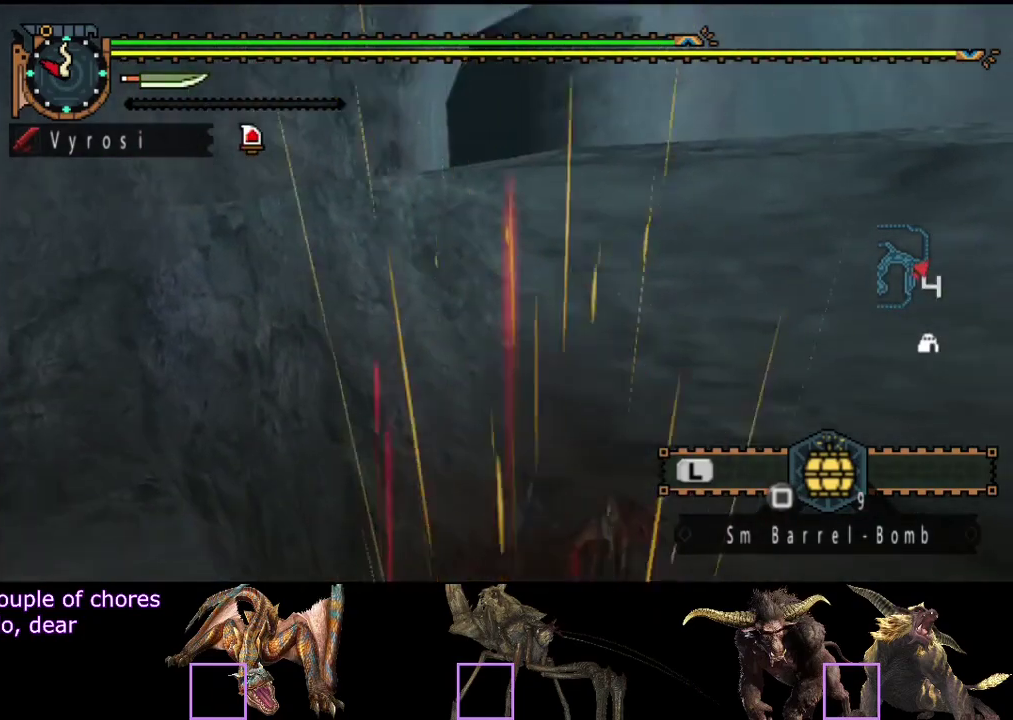
{"buttons": [], "left_stick": "up", "right_stick": "center", "events": [[67, "CIRCLE", "down"], [133, "CIRCLE", "up"], [233, "CIRCLE", "down"], [300, "CIRCLE", "up"], [400, "CIRCLE", "down"], [467, "CIRCLE", "up"]]}
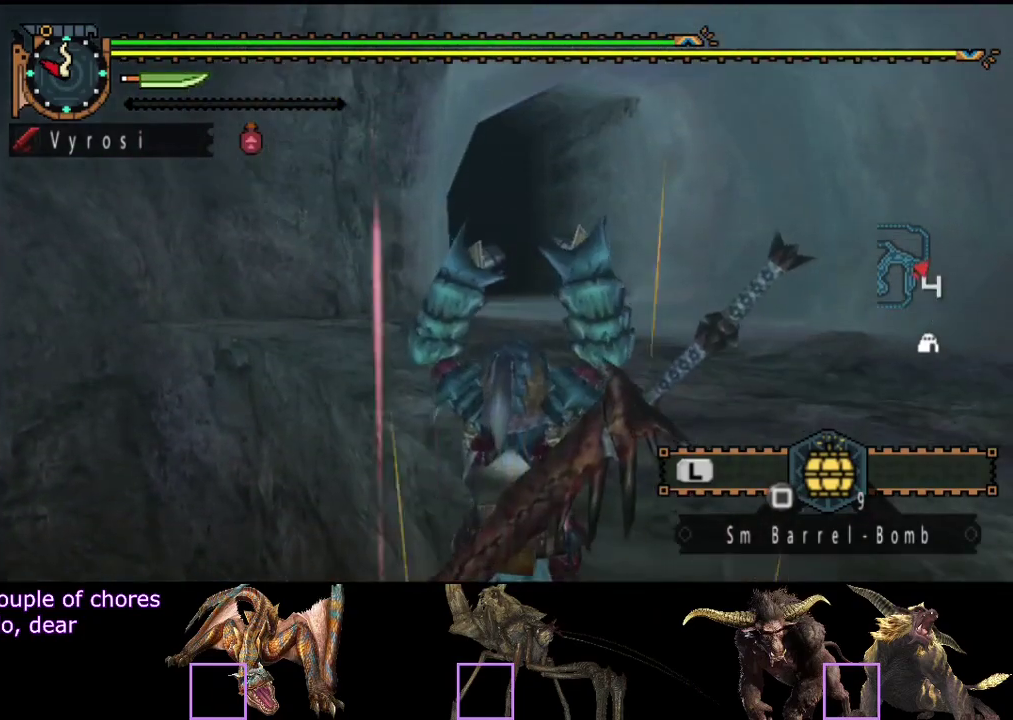
{"buttons": ["L2"], "left_stick": "up", "right_stick": "center", "events": [[33, "CIRCLE", "down"], [100, "CIRCLE", "up"], [167, "CIRCLE", "down"], [267, "CIRCLE", "up"], [267, "L2", "down"]]}
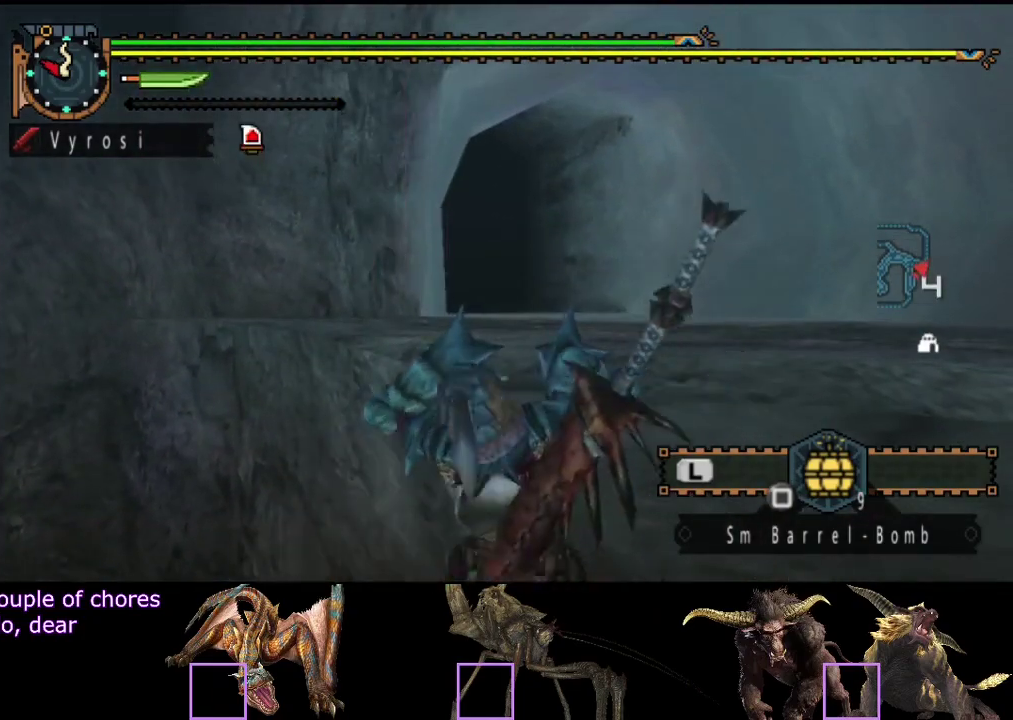
{"buttons": ["L2"], "left_stick": "up", "right_stick": "center", "events": []}
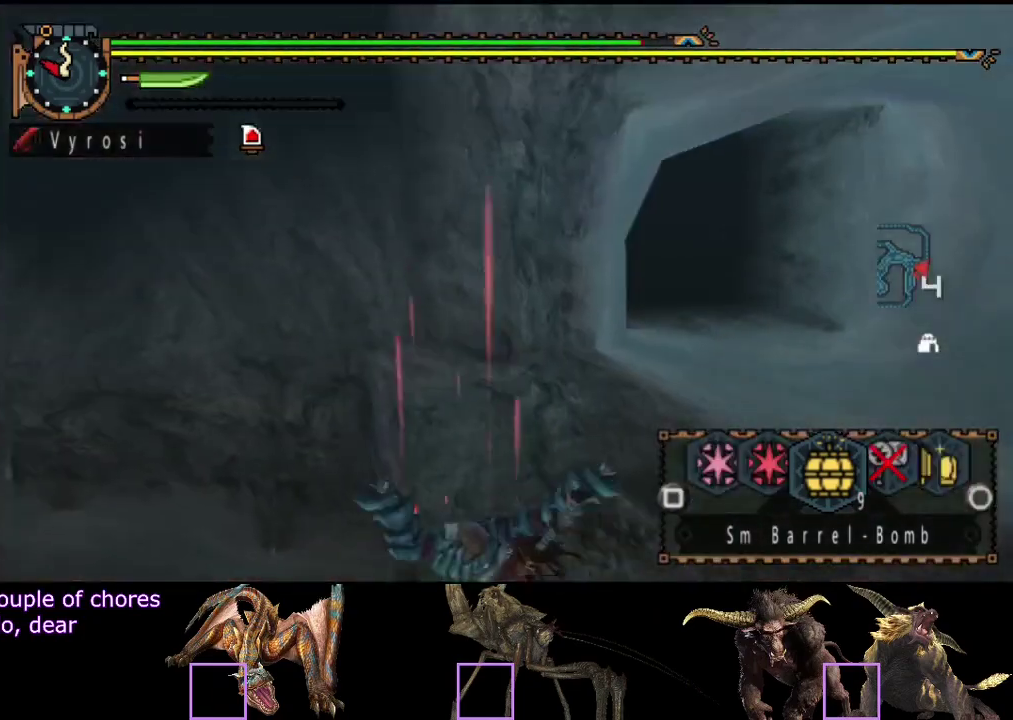
{"buttons": ["L2"], "left_stick": "up", "right_stick": "center", "events": []}
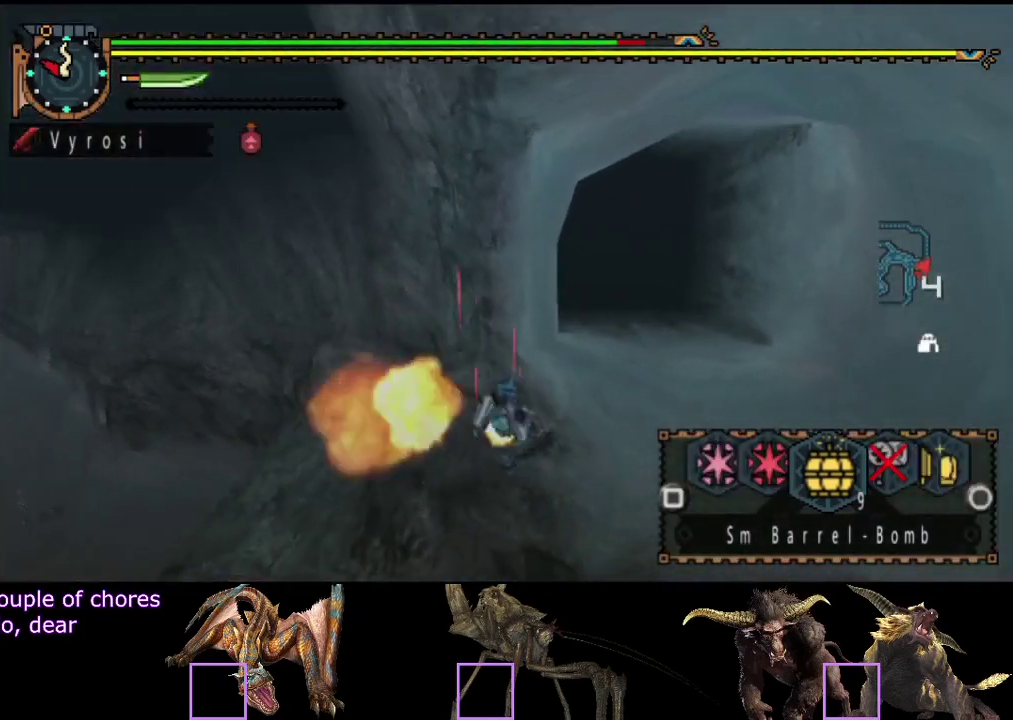
{"buttons": ["SQUARE", "L2"], "left_stick": "up", "right_stick": "center", "events": [[83, "SQUARE", "down"], [133, "SQUARE", "up"], [200, "SQUARE", "down"], [267, "SQUARE", "up"], [367, "SQUARE", "down"], [433, "SQUARE", "up"], [500, "SQUARE", "down"]]}
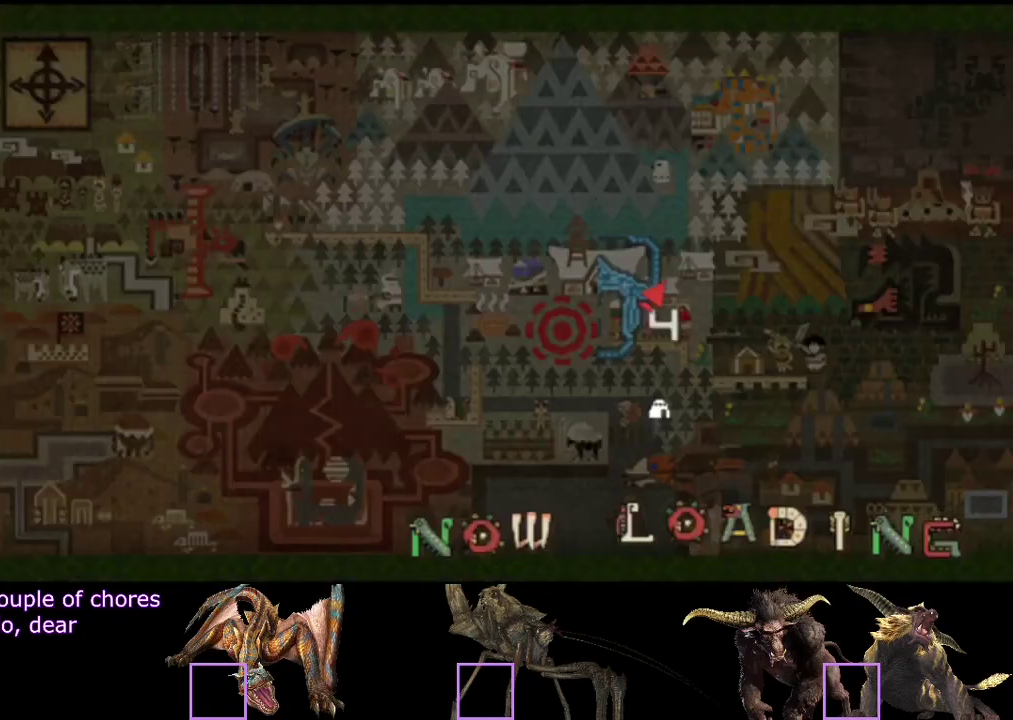
{"buttons": ["SQUARE", "L2"], "left_stick": "up", "right_stick": "center", "events": [[67, "SQUARE", "up"], [133, "SQUARE", "down"], [233, "SQUARE", "up"], [367, "SQUARE", "down"]]}
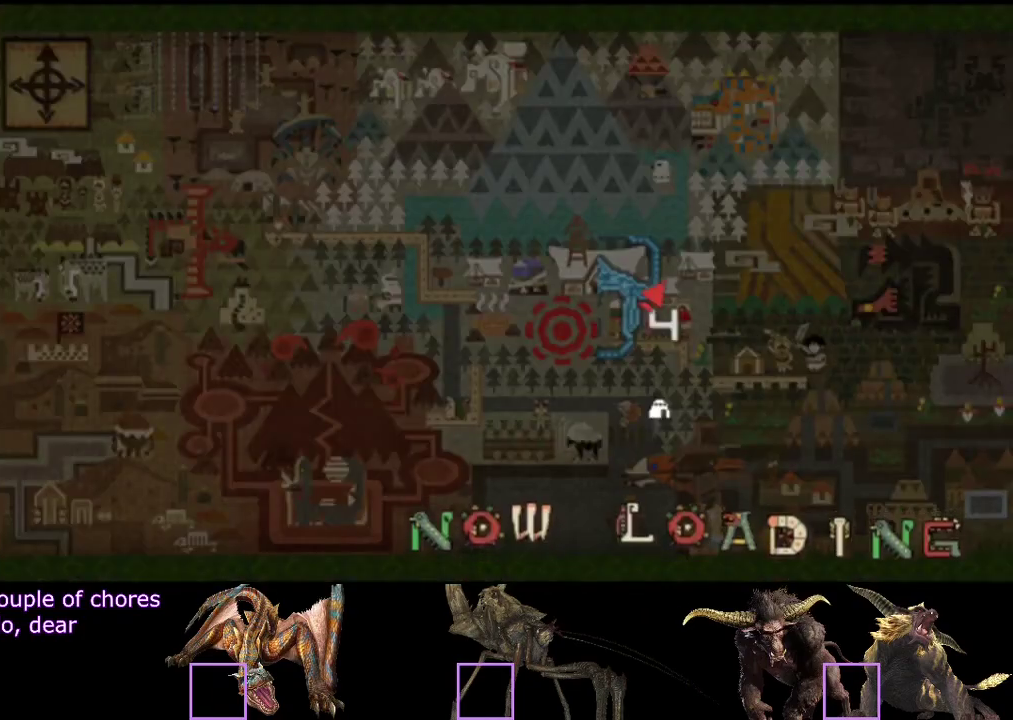
{"buttons": ["SQUARE", "L2"], "left_stick": "up", "right_stick": "center", "events": [[100, "SQUARE", "up"], [200, "SQUARE", "down"], [267, "SQUARE", "up"], [367, "SQUARE", "down"], [433, "SQUARE", "up"], [500, "SQUARE", "down"]]}
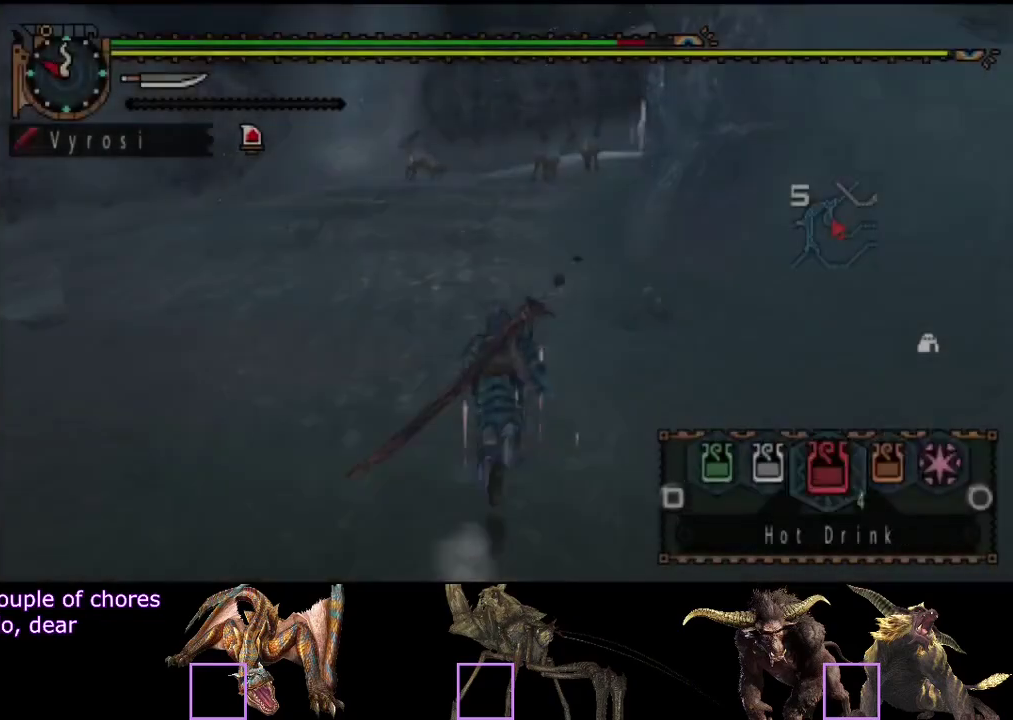
{"buttons": ["L2"], "left_stick": "up", "right_stick": "center", "events": [[67, "SQUARE", "up"], [167, "SQUARE", "down"], [233, "SQUARE", "up"], [333, "SQUARE", "down"], [417, "SQUARE", "up"]]}
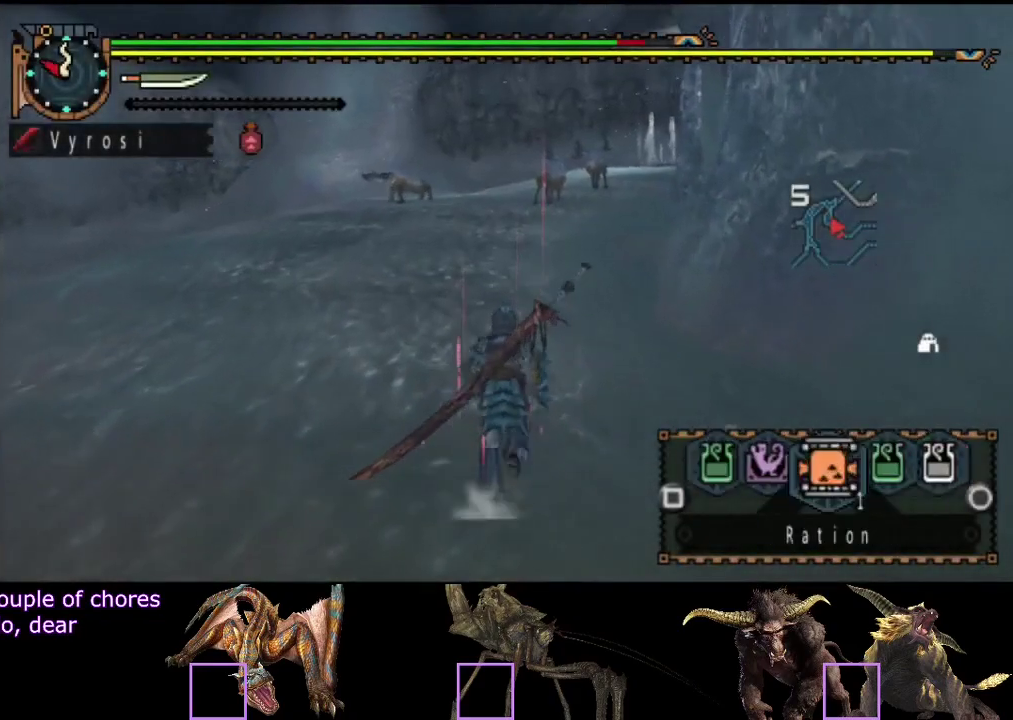
{"buttons": ["L2"], "left_stick": "up", "right_stick": "center", "events": [[17, "SQUARE", "down"], [117, "SQUARE", "up"], [217, "SQUARE", "down"], [317, "SQUARE", "up"]]}
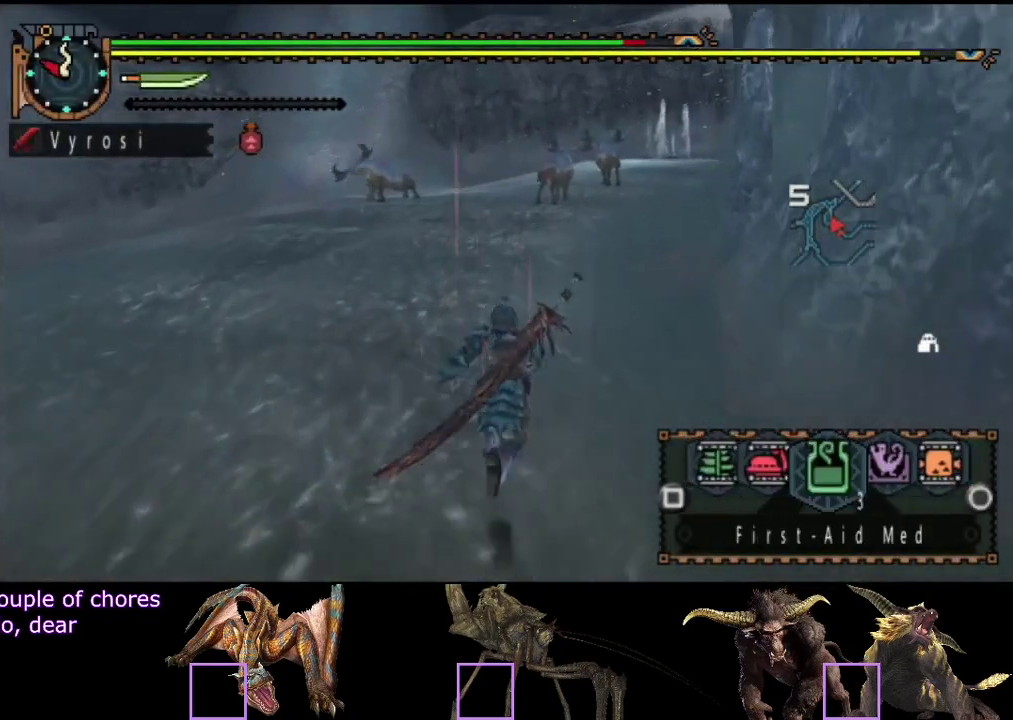
{"buttons": [], "left_stick": "up", "right_stick": "right", "events": [[117, "SQUARE", "down"], [183, "SQUARE", "up"], [350, "L2", "up"], [383, "right_stick", "right"]]}
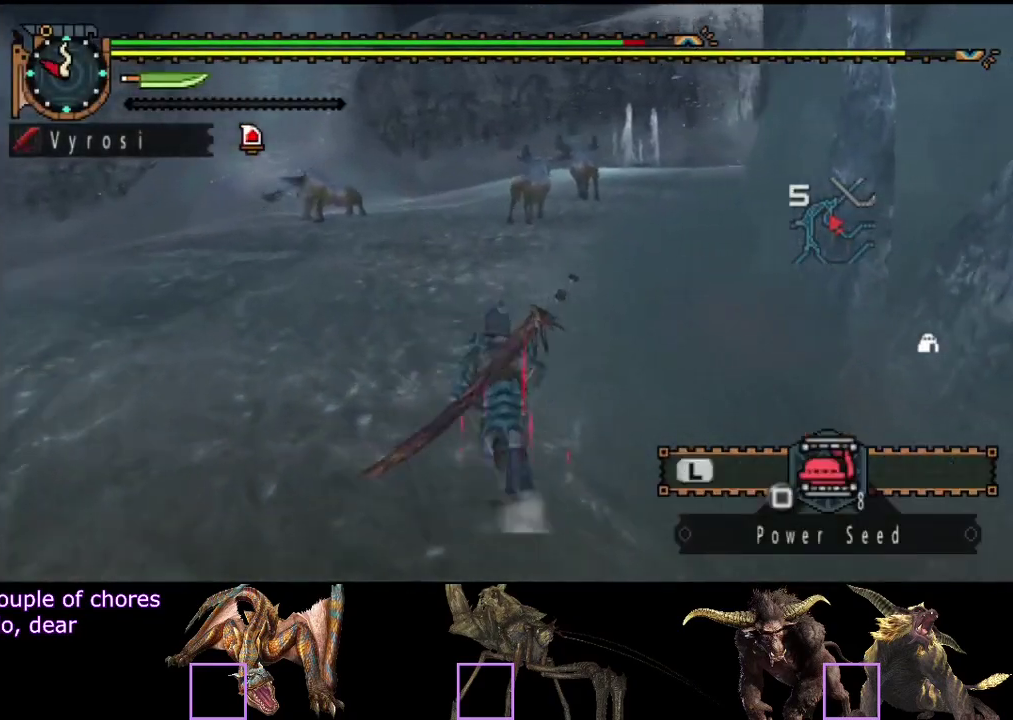
{"buttons": [], "left_stick": "up", "right_stick": "right", "events": [[50, "right_stick", "center"], [400, "right_stick", "right"]]}
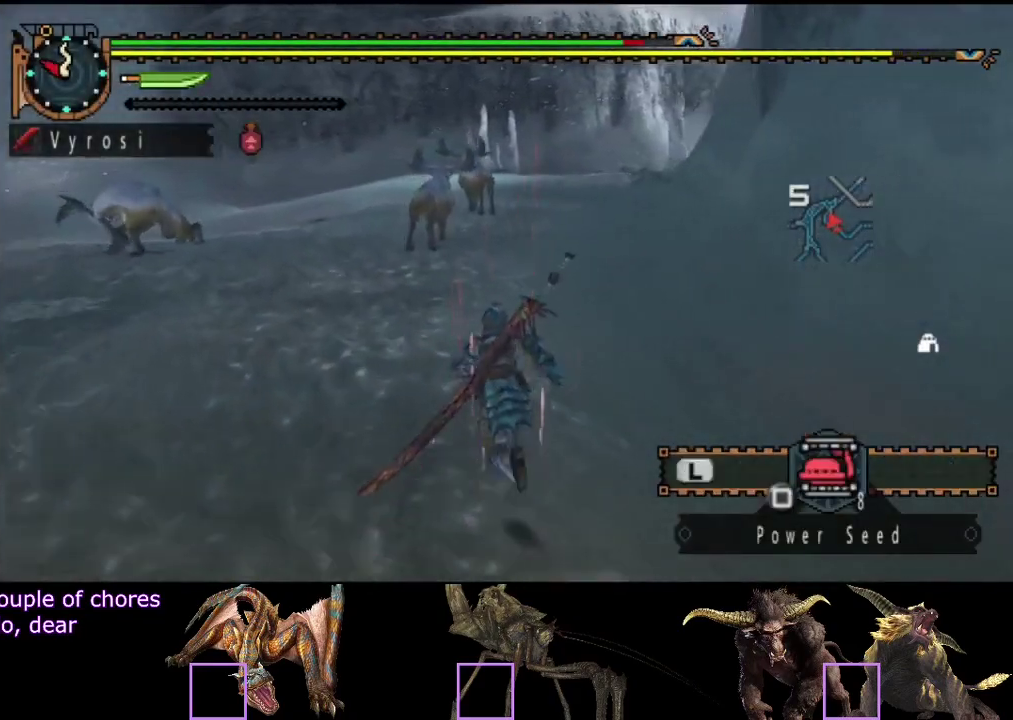
{"buttons": [], "left_stick": "up", "right_stick": "center", "events": [[33, "right_stick", "center"]]}
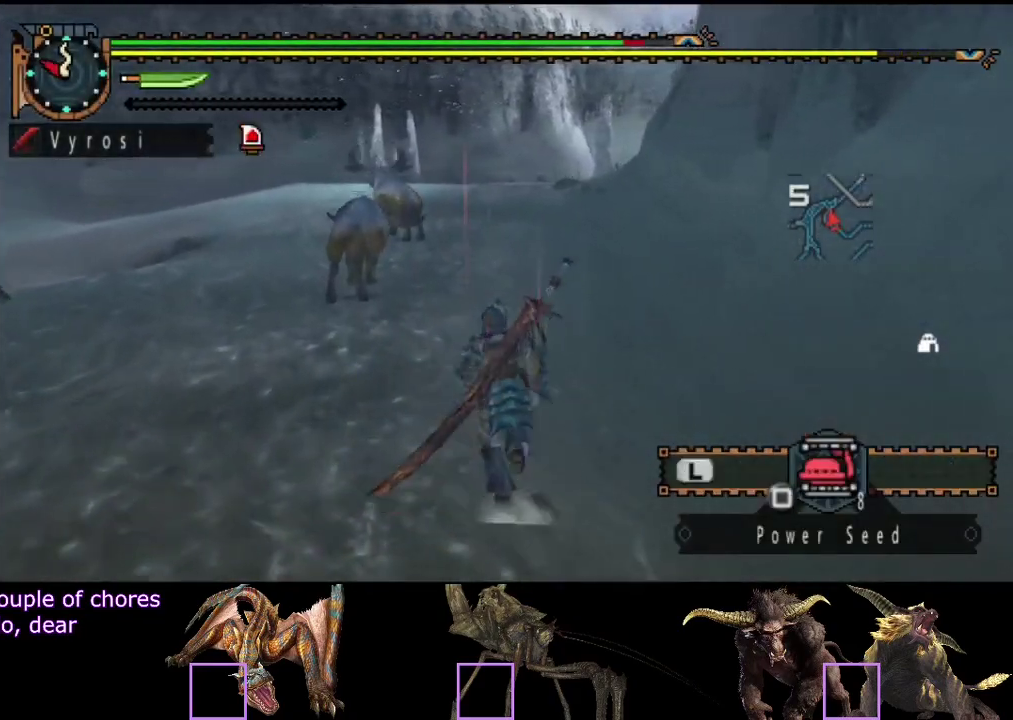
{"buttons": [], "left_stick": "up", "right_stick": "center", "events": []}
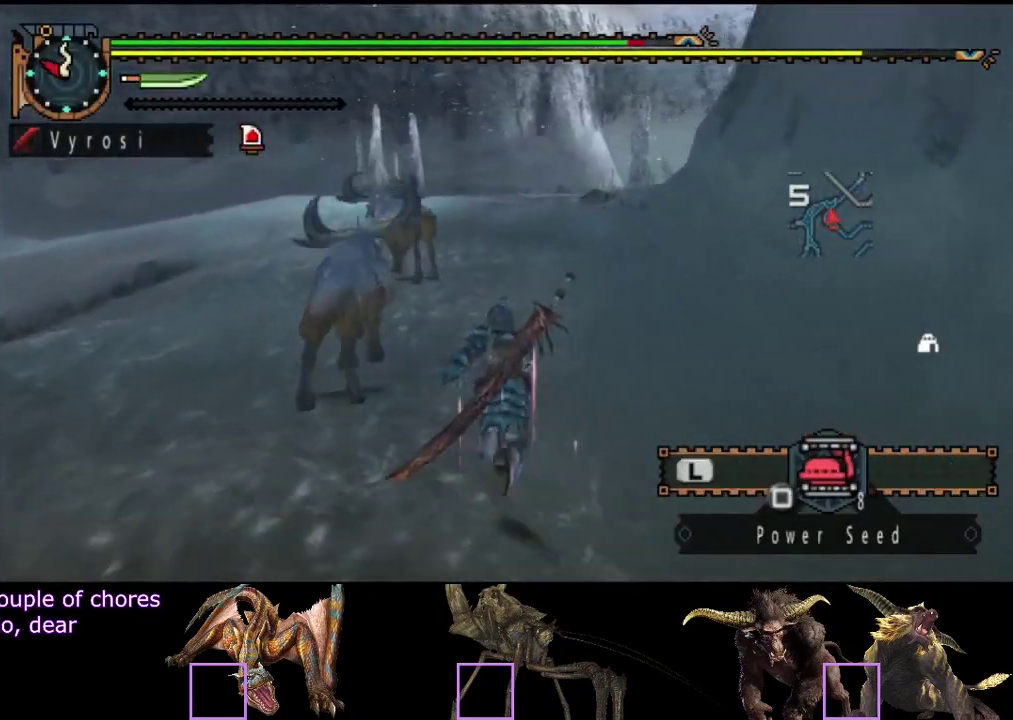
{"buttons": [], "left_stick": "up", "right_stick": "right", "events": [[50, "right_stick", "right"], [217, "right_stick", "center"], [450, "right_stick", "right"]]}
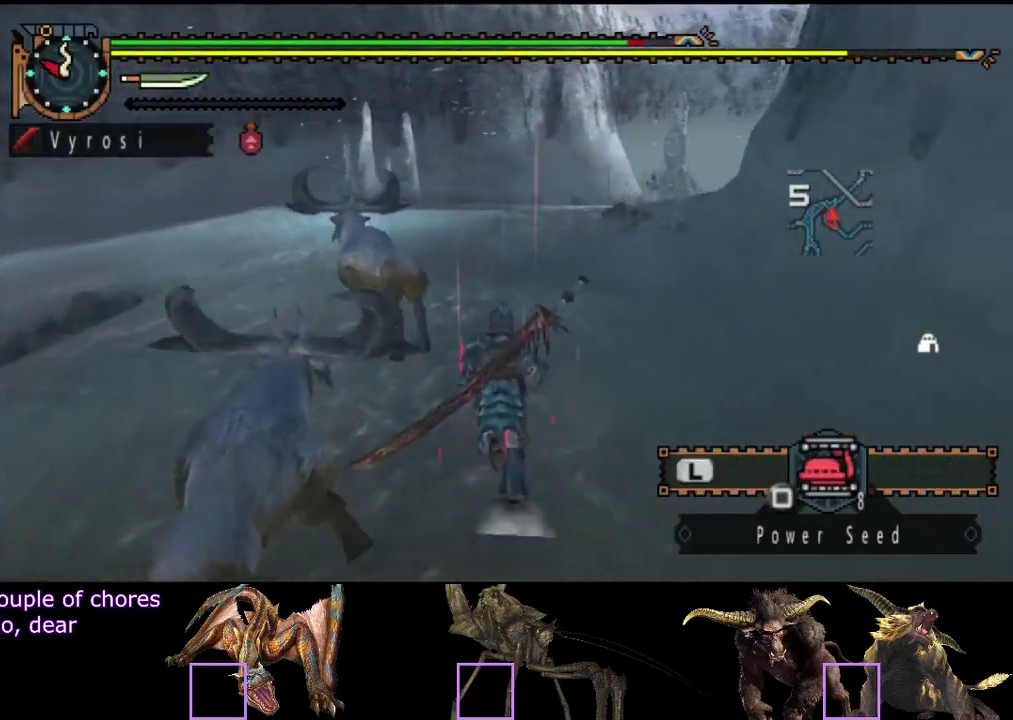
{"buttons": [], "left_stick": "up", "right_stick": "right", "events": [[117, "right_stick", "center"], [367, "right_stick", "right"]]}
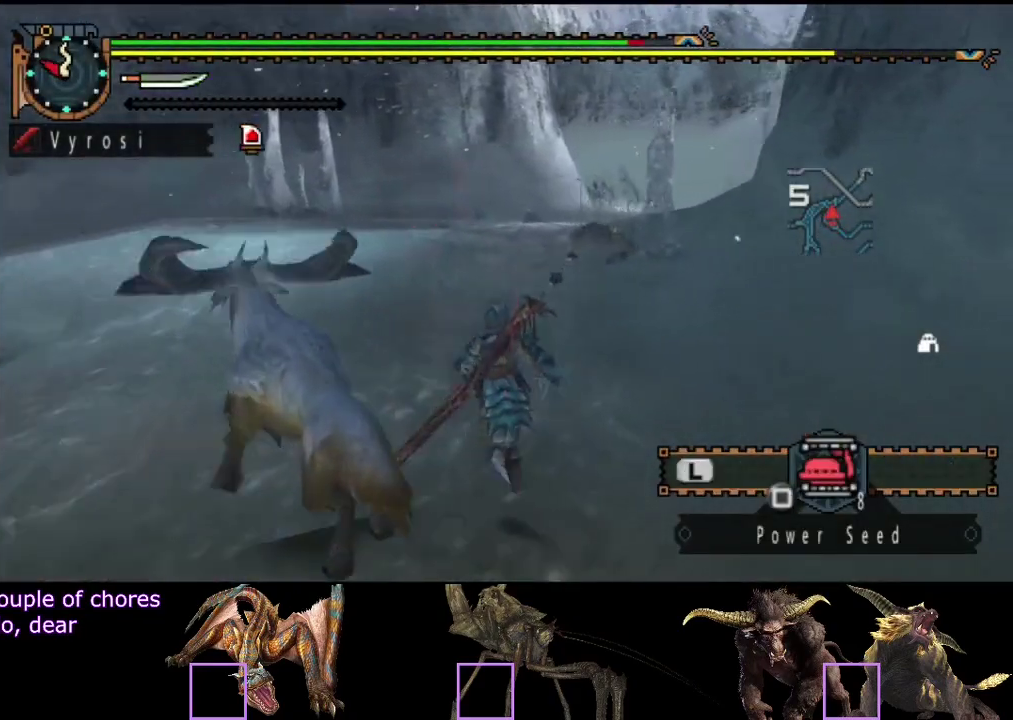
{"buttons": [], "left_stick": "up", "right_stick": "center", "events": [[33, "right_stick", "center"]]}
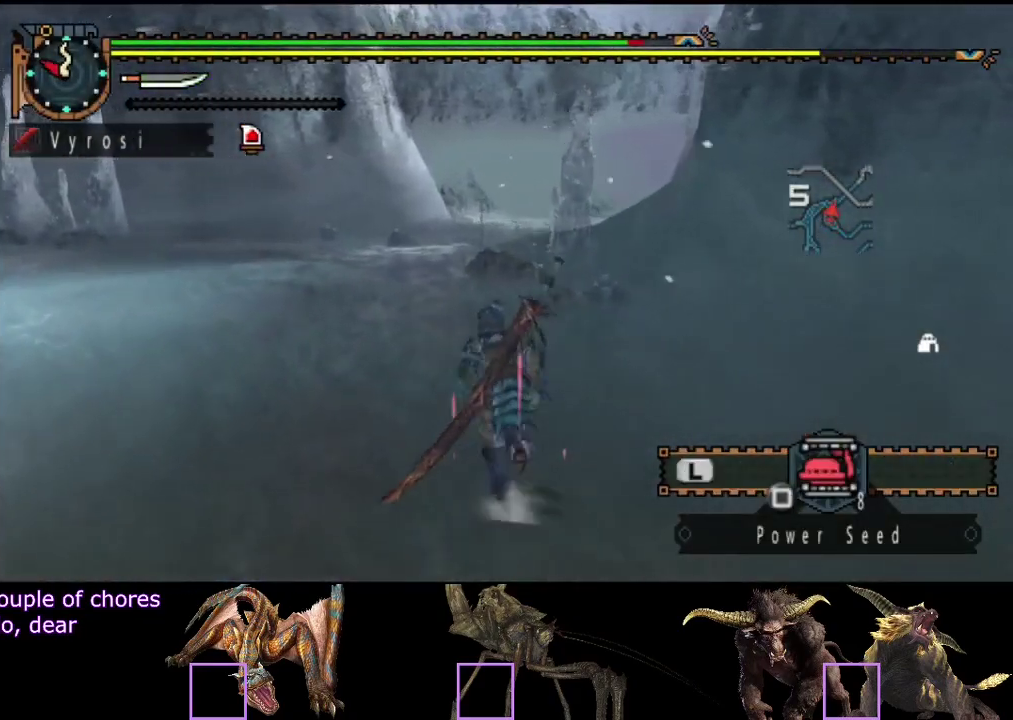
{"buttons": [], "left_stick": "up", "right_stick": "center", "events": []}
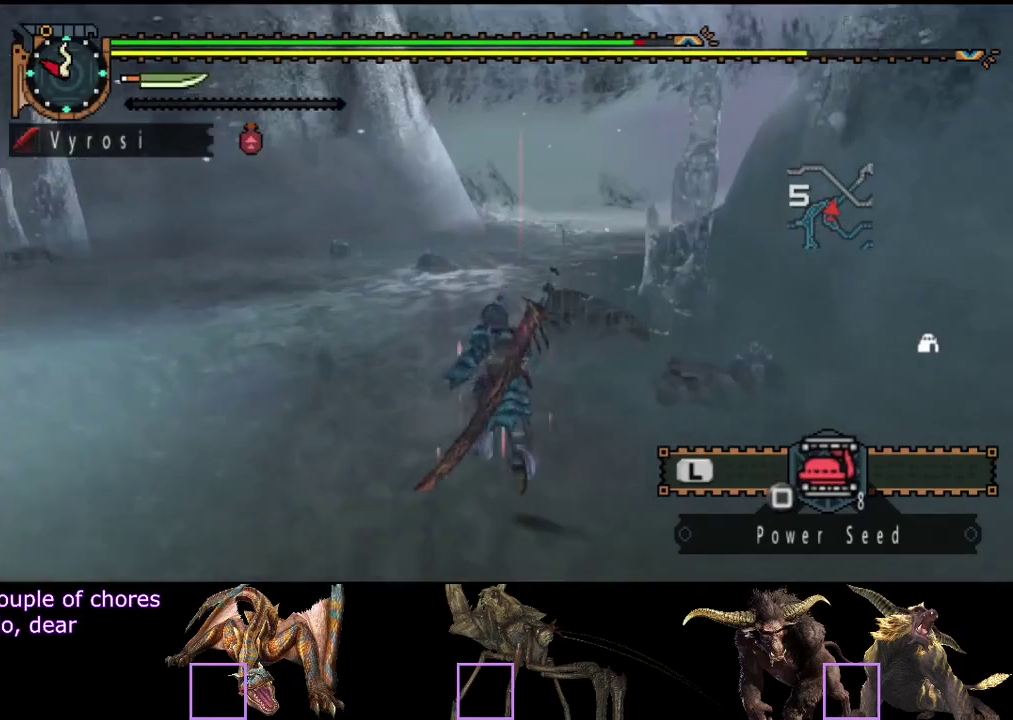
{"buttons": [], "left_stick": "up", "right_stick": "center", "events": [[100, "right_stick", "right"], [267, "right_stick", "center"]]}
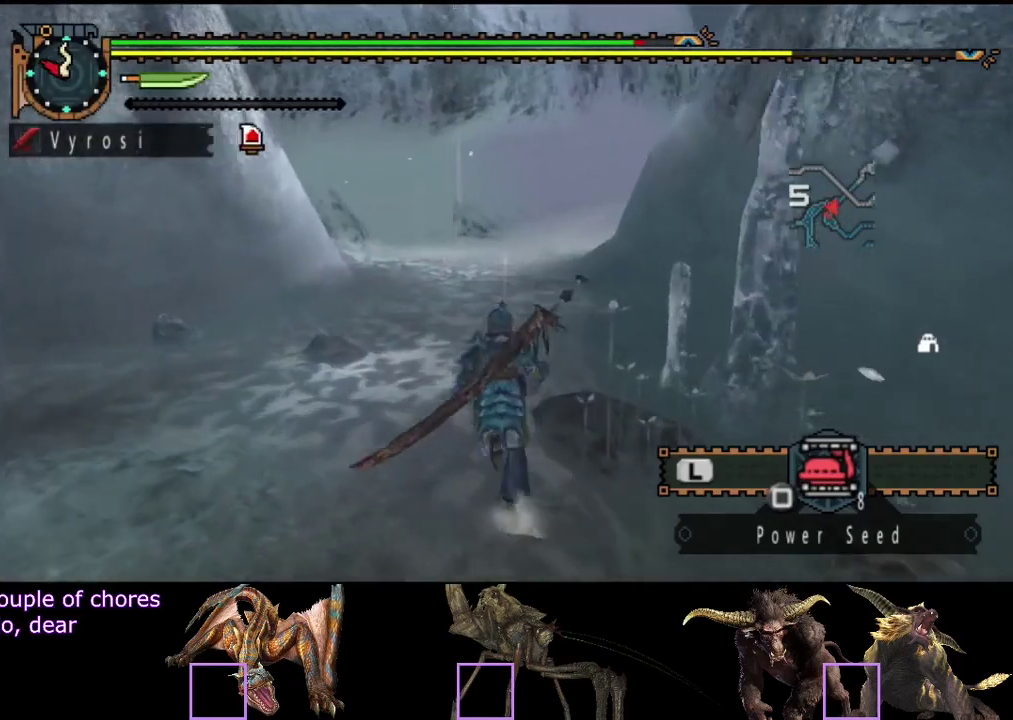
{"buttons": [], "left_stick": "up", "right_stick": "center", "events": []}